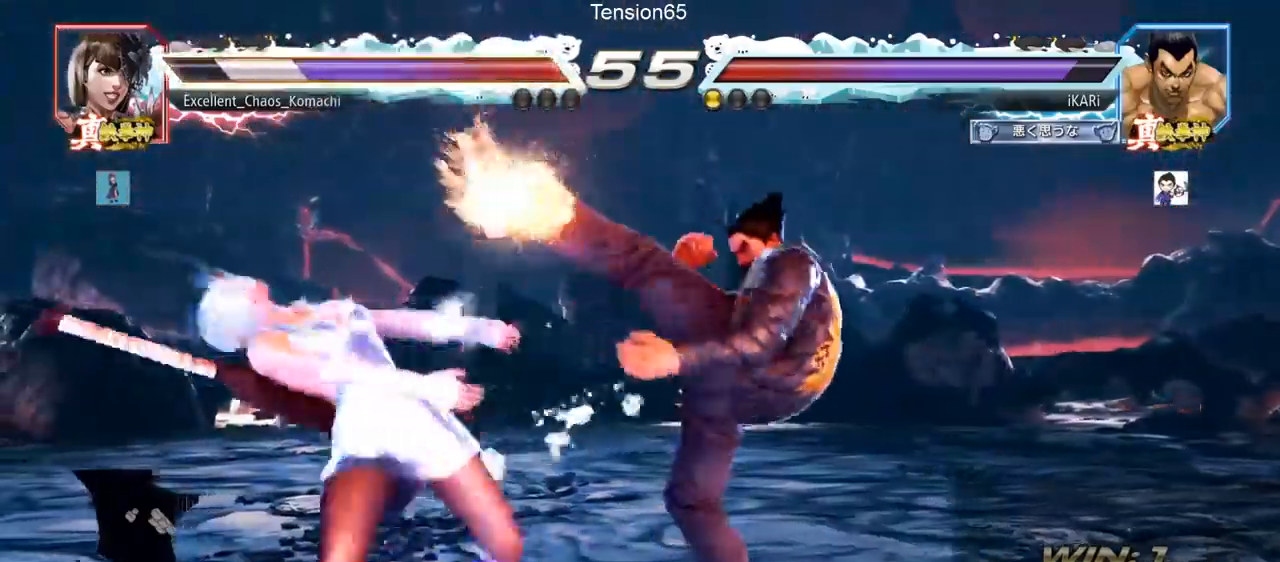
Gameplay with a controller (arcade stick); each line is a JSON object with the inputs held at the frame after it. "events" lists button and stick changes between this image and that frame as [ms after this image, input, new state], when the widget could be followed in between. Not read: L3 R3 other_buttons.
{"buttons": [], "left_stick": "center", "events": [[34, "CIRCLE", "down"], [84, "CIRCLE", "up"], [134, "CIRCLE", "down"], [184, "CIRCLE", "up"], [217, "CIRCLE", "down"], [300, "CIRCLE", "up"], [350, "TRIANGLE", "down"], [401, "TRIANGLE", "up"], [434, "TRIANGLE", "down"], [484, "TRIANGLE", "up"]]}
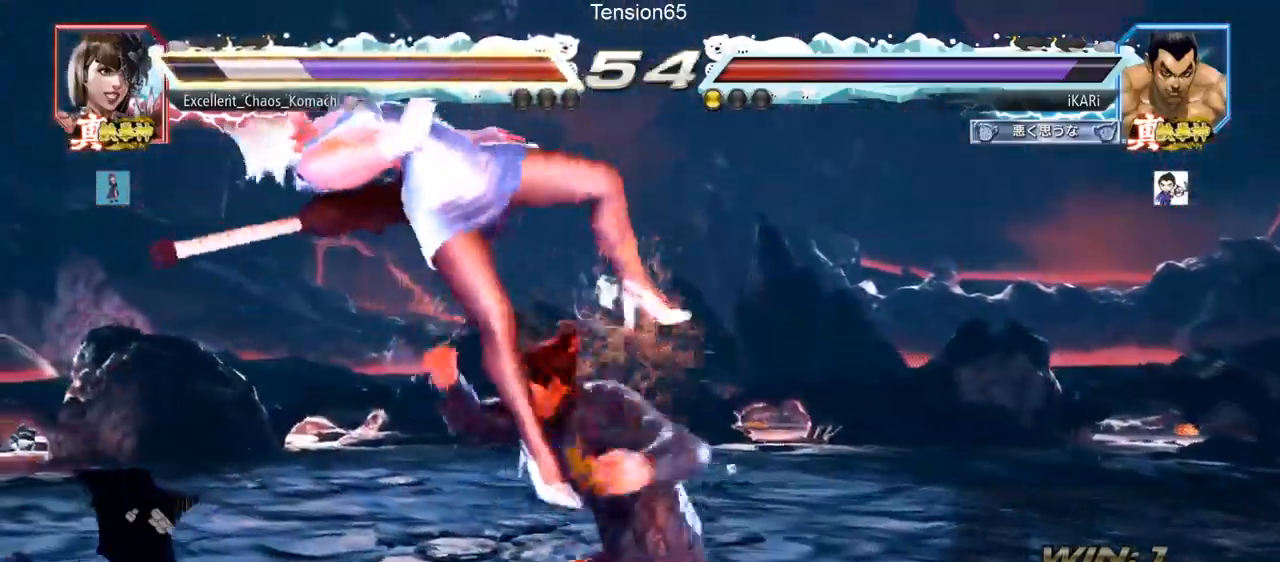
{"buttons": [], "left_stick": "left", "events": [[33, "TRIANGLE", "down"], [166, "TRIANGLE", "up"], [483, "left_stick", "left"]]}
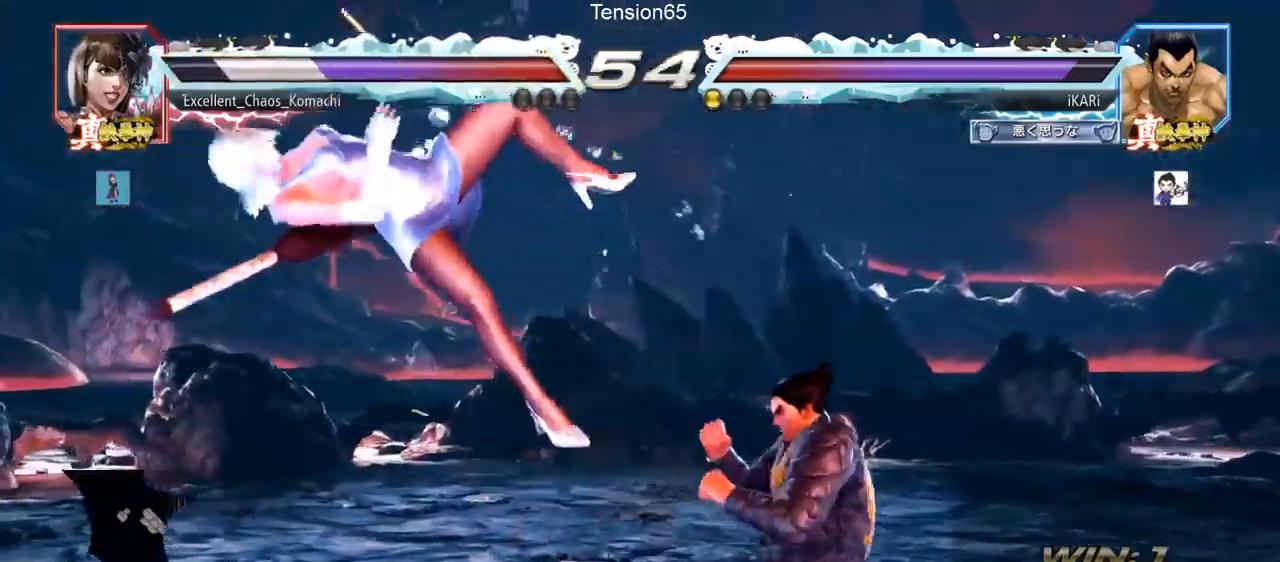
{"buttons": [], "left_stick": "center", "events": [[33, "left_stick", "center"], [67, "SQUARE", "down"], [134, "SQUARE", "up"]]}
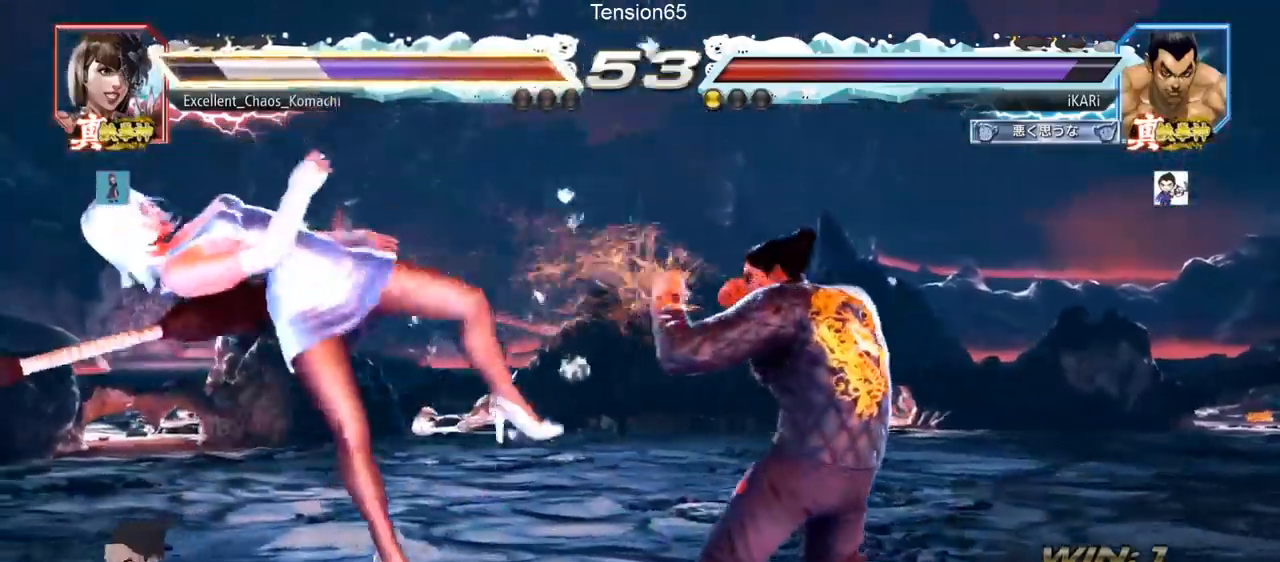
{"buttons": [], "left_stick": "right", "events": [[16, "left_stick", "left"], [66, "left_stick", "center"], [133, "TRIANGLE", "down"], [133, "left_stick", "right"], [150, "R1", "down"], [166, "R1", "up"], [200, "TRIANGLE", "up"], [300, "SQUARE", "down"], [333, "SQUARE", "up"], [400, "SQUARE", "down"], [467, "SQUARE", "up"]]}
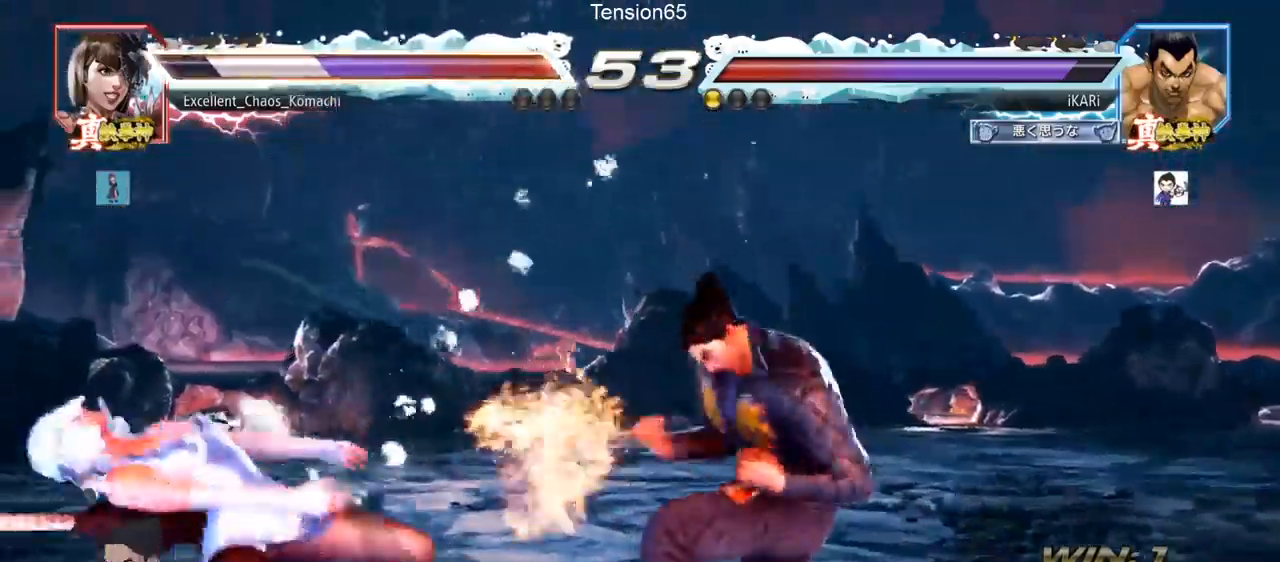
{"buttons": [], "left_stick": "center", "events": [[17, "TRIANGLE", "down"], [84, "TRIANGLE", "up"], [134, "TRIANGLE", "down"], [167, "TRIANGLE", "up"], [217, "TRIANGLE", "down"], [267, "TRIANGLE", "up"], [317, "TRIANGLE", "down"], [367, "TRIANGLE", "up"], [401, "TRIANGLE", "down"], [451, "left_stick", "center"], [501, "TRIANGLE", "up"]]}
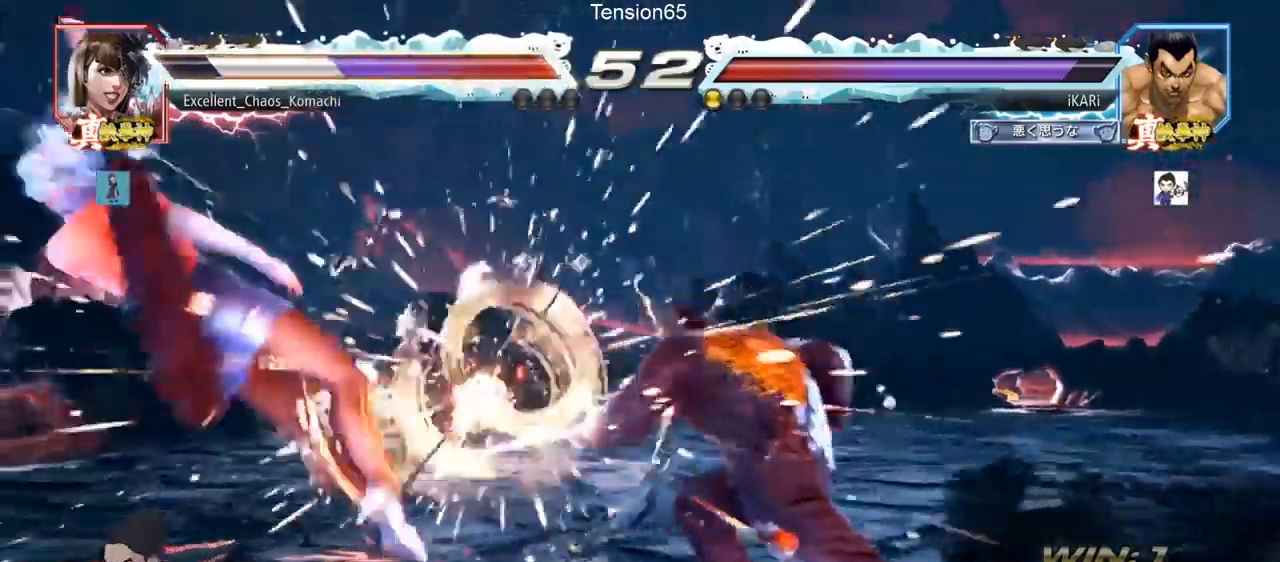
{"buttons": [], "left_stick": "left", "events": [[483, "left_stick", "left"]]}
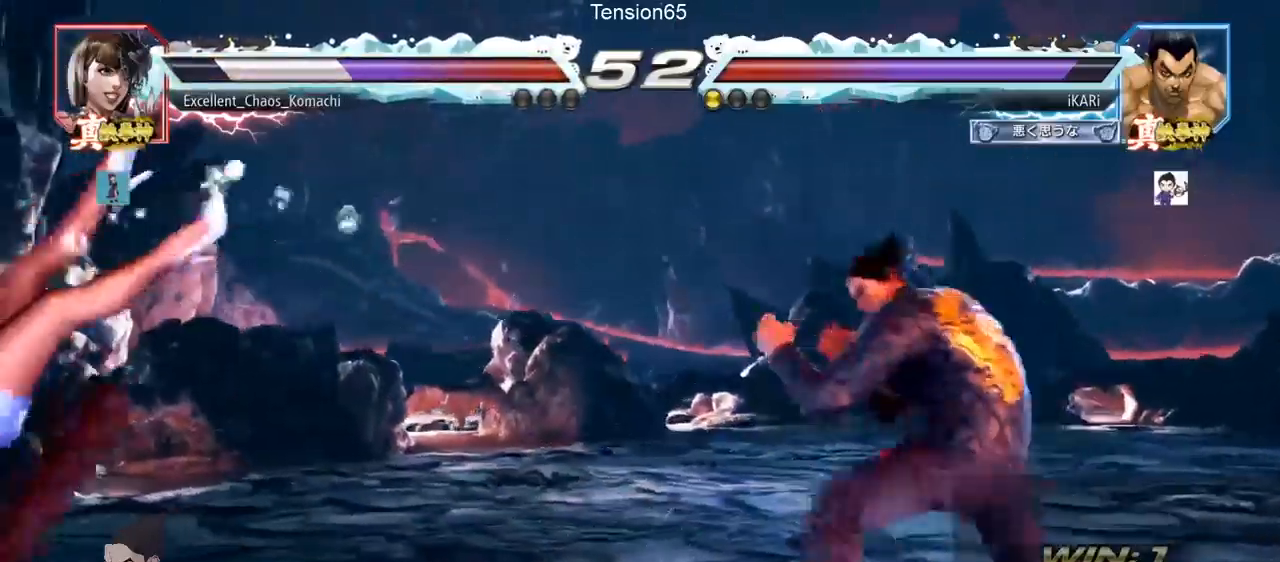
{"buttons": [], "left_stick": "down-left", "events": [[300, "SQUARE", "down"], [300, "left_stick", "down-left"], [367, "SQUARE", "up"]]}
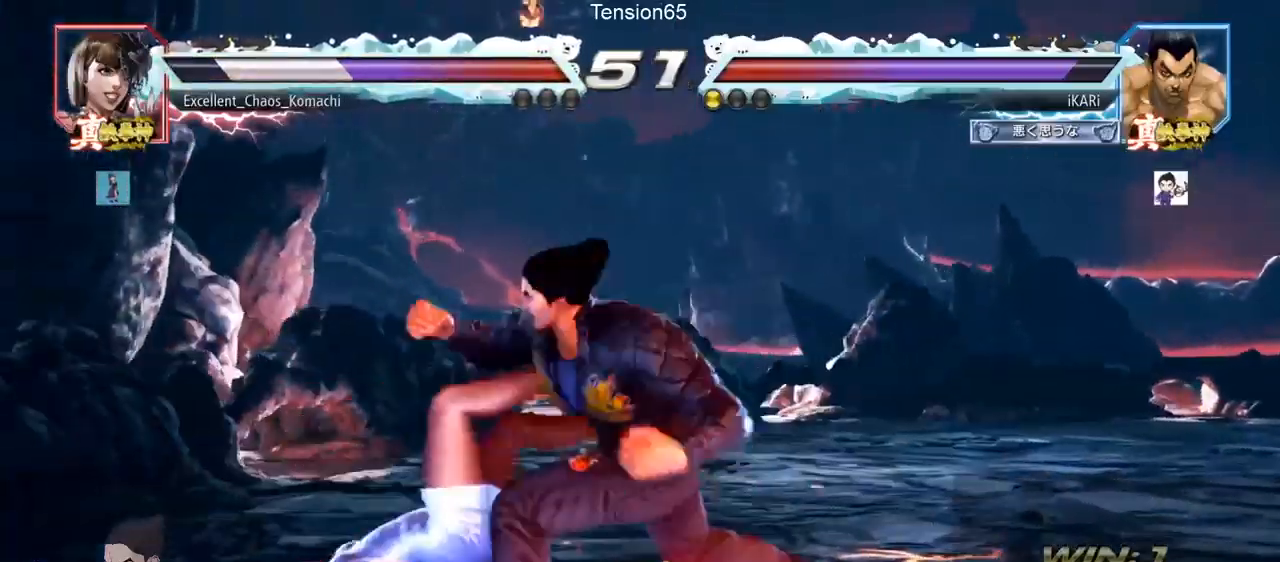
{"buttons": [], "left_stick": "center", "events": [[16, "CIRCLE", "down"], [83, "CIRCLE", "up"], [166, "TRIANGLE", "down"], [233, "TRIANGLE", "up"], [267, "TRIANGLE", "down"], [317, "TRIANGLE", "up"], [350, "TRIANGLE", "down"], [383, "left_stick", "center"], [417, "TRIANGLE", "up"]]}
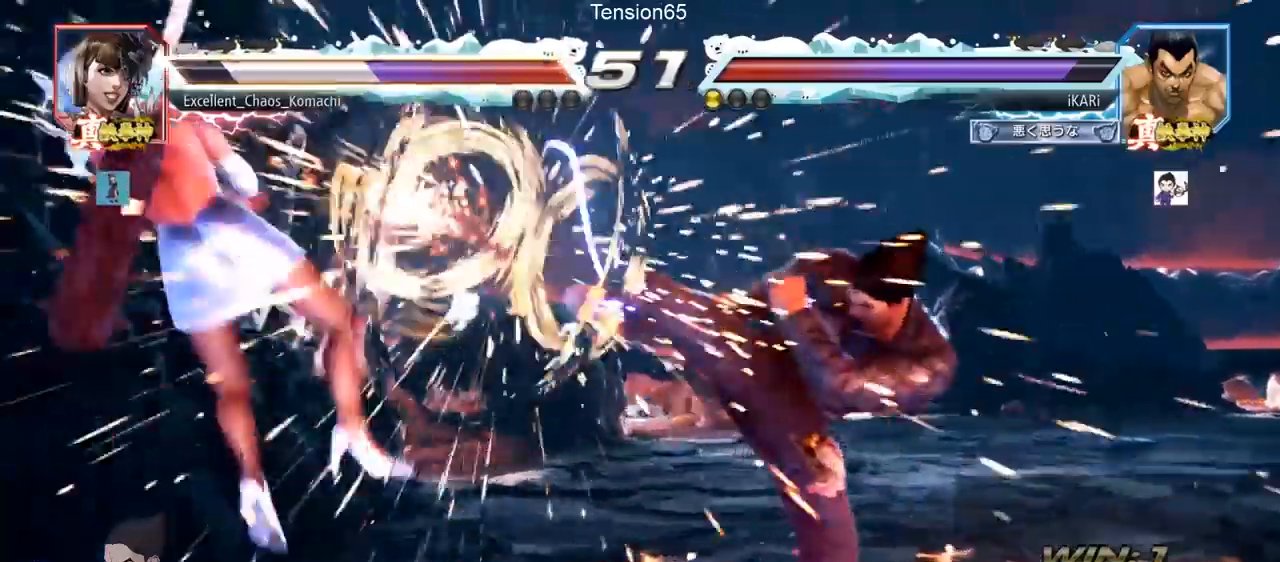
{"buttons": [], "left_stick": "right", "events": [[417, "left_stick", "right"], [434, "TRIANGLE", "down"], [501, "TRIANGLE", "up"]]}
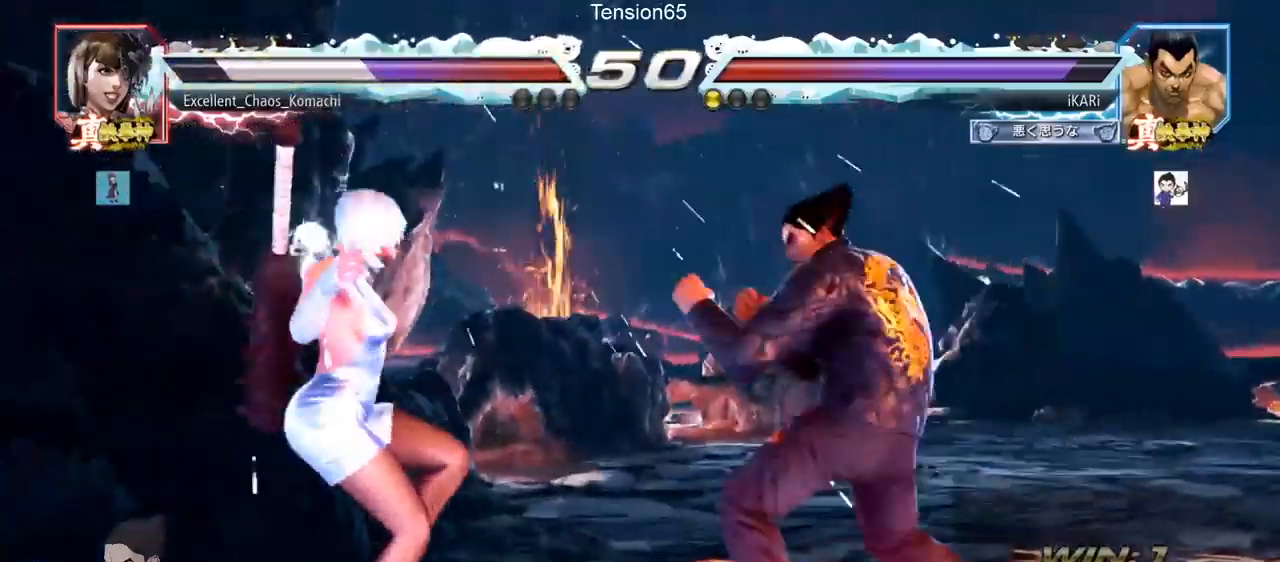
{"buttons": [], "left_stick": "center", "events": [[50, "CIRCLE", "down"], [83, "left_stick", "center"], [100, "CIRCLE", "up"]]}
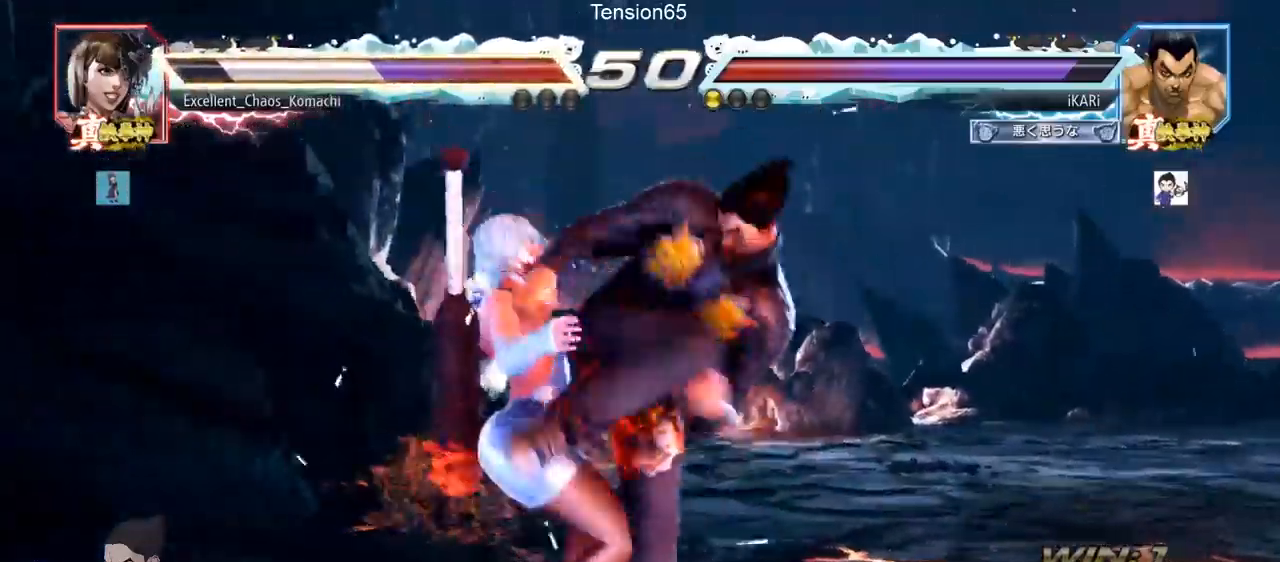
{"buttons": [], "left_stick": "down-left", "events": [[17, "left_stick", "left"], [200, "left_stick", "down-left"], [334, "SQUARE", "down"], [384, "SQUARE", "up"]]}
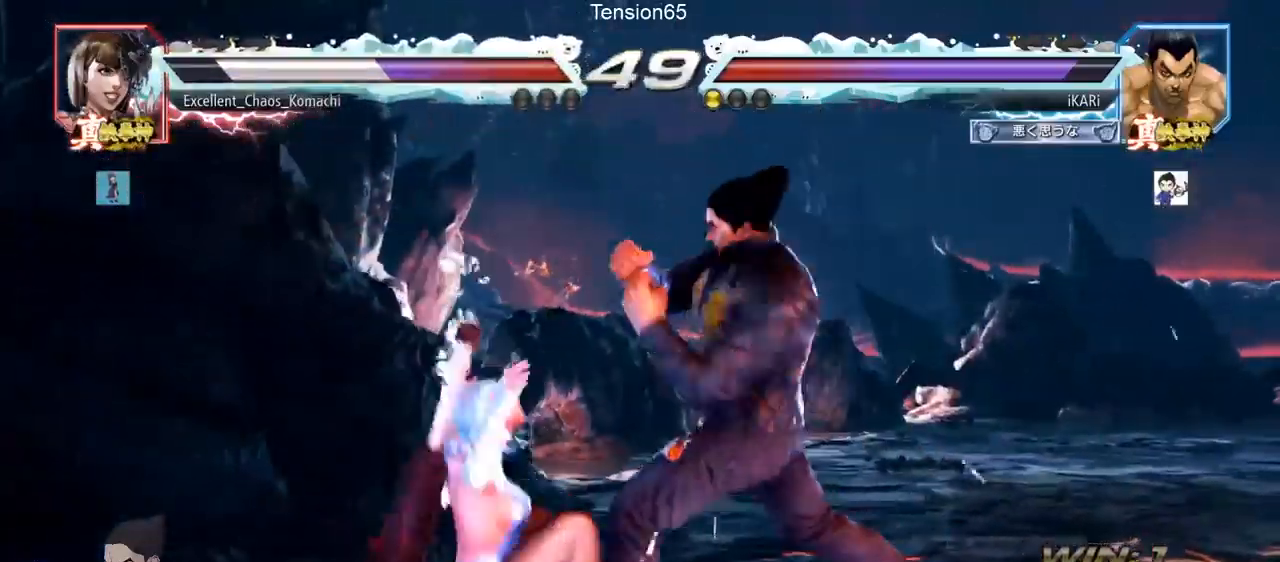
{"buttons": ["TRIANGLE"], "left_stick": "center", "events": [[16, "CIRCLE", "down"], [100, "CIRCLE", "up"], [183, "TRIANGLE", "down"], [233, "TRIANGLE", "up"], [283, "TRIANGLE", "down"], [317, "TRIANGLE", "up"], [367, "TRIANGLE", "down"], [417, "TRIANGLE", "up"], [417, "left_stick", "center"], [467, "TRIANGLE", "down"]]}
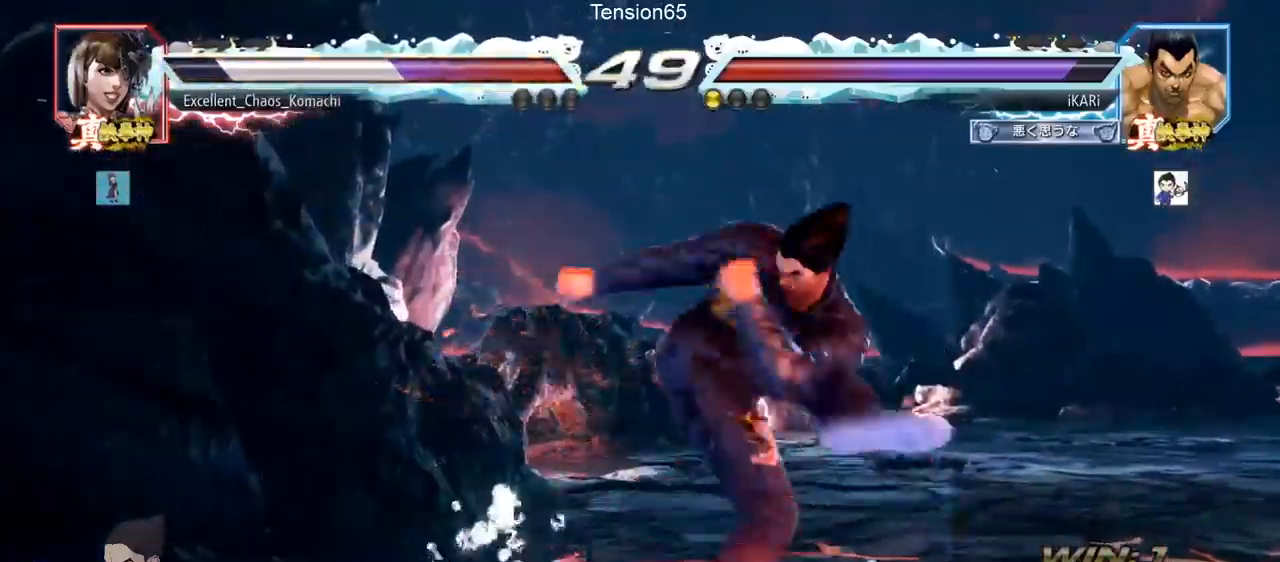
{"buttons": [], "left_stick": "left", "events": [[50, "TRIANGLE", "up"], [434, "left_stick", "left"]]}
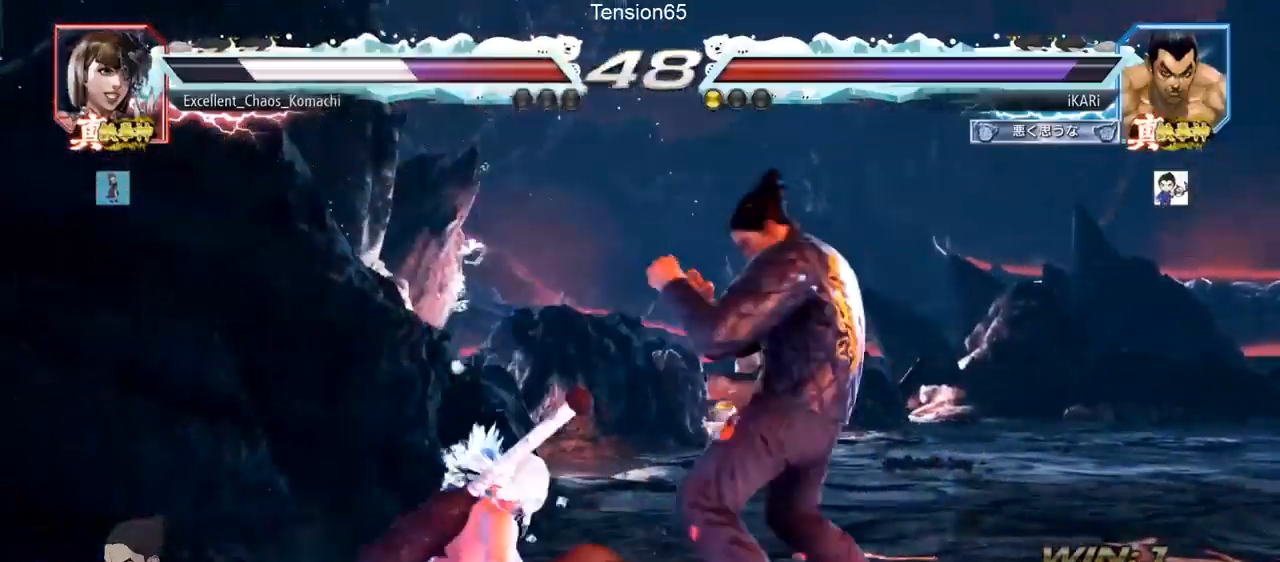
{"buttons": [], "left_stick": "center", "events": [[83, "left_stick", "down-left"], [100, "CROSS", "down"], [183, "CROSS", "up"], [300, "left_stick", "center"], [400, "left_stick", "right"], [483, "left_stick", "center"]]}
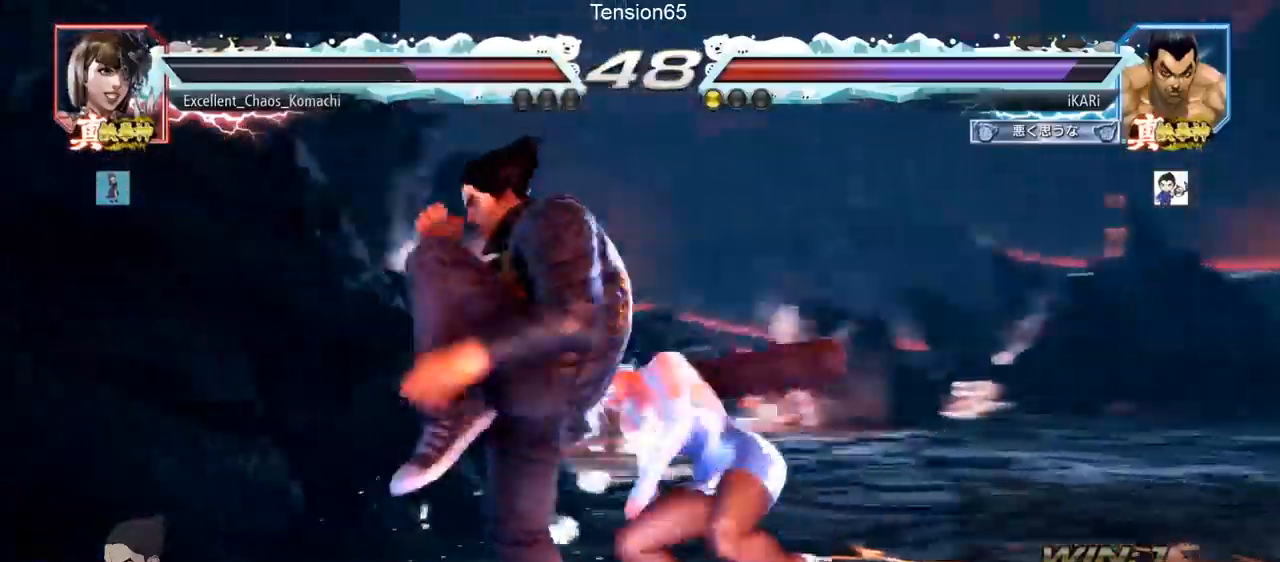
{"buttons": [], "left_stick": "left", "events": [[34, "left_stick", "left"]]}
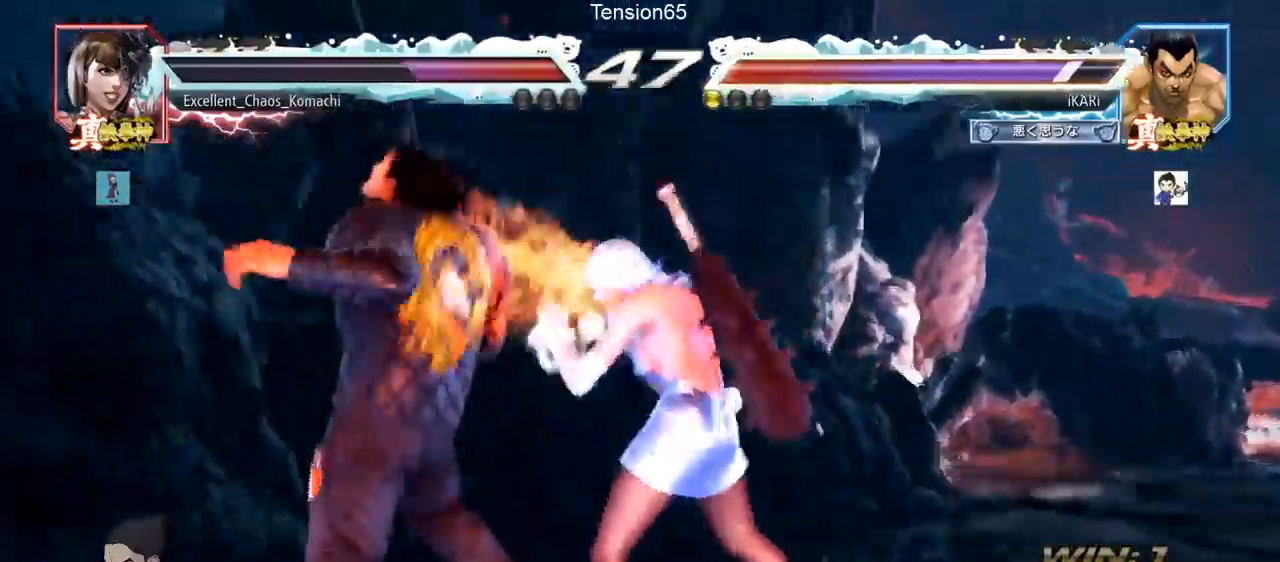
{"buttons": [], "left_stick": "left", "events": []}
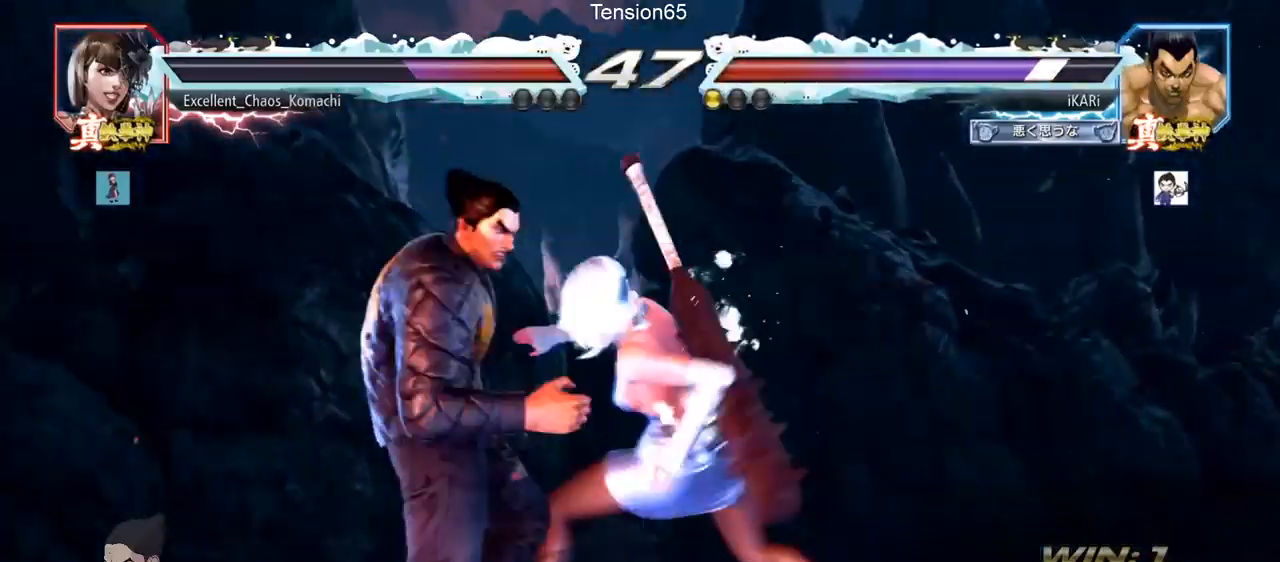
{"buttons": [], "left_stick": "left", "events": []}
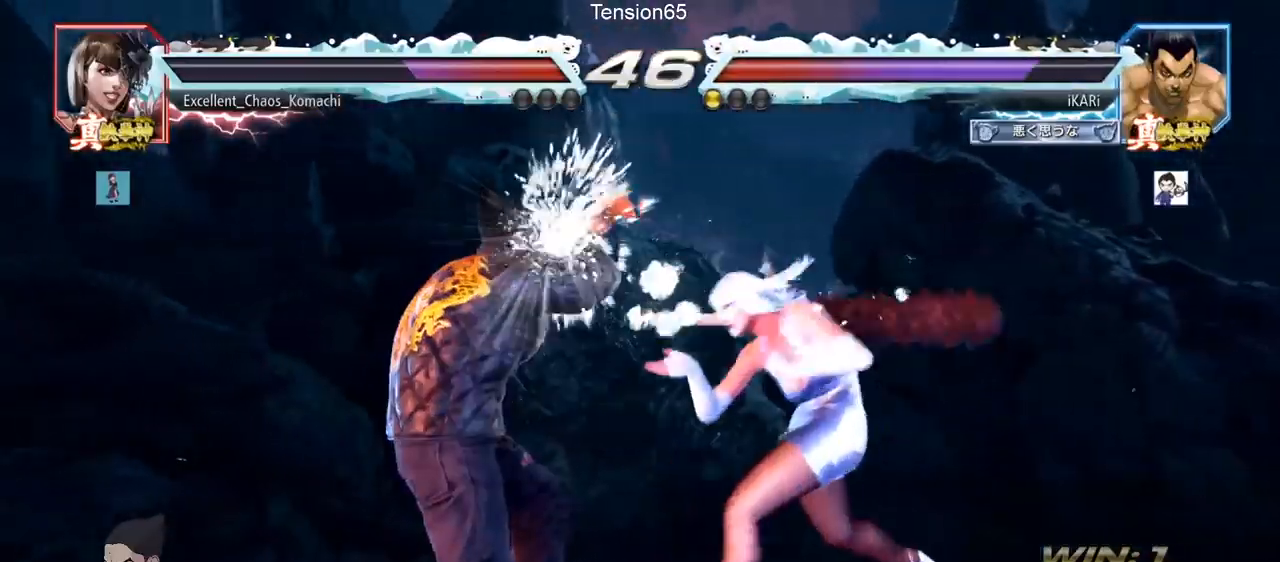
{"buttons": [], "left_stick": "left", "events": [[100, "left_stick", "down-left"], [217, "left_stick", "down"], [400, "left_stick", "left"]]}
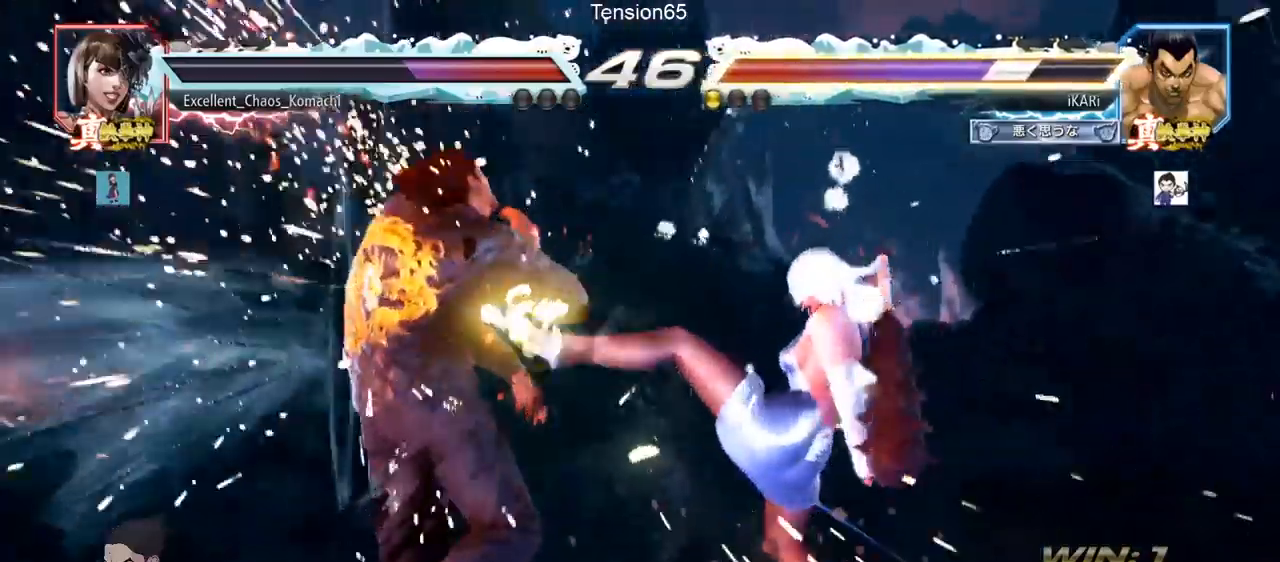
{"buttons": [], "left_stick": "center", "events": [[117, "left_stick", "center"]]}
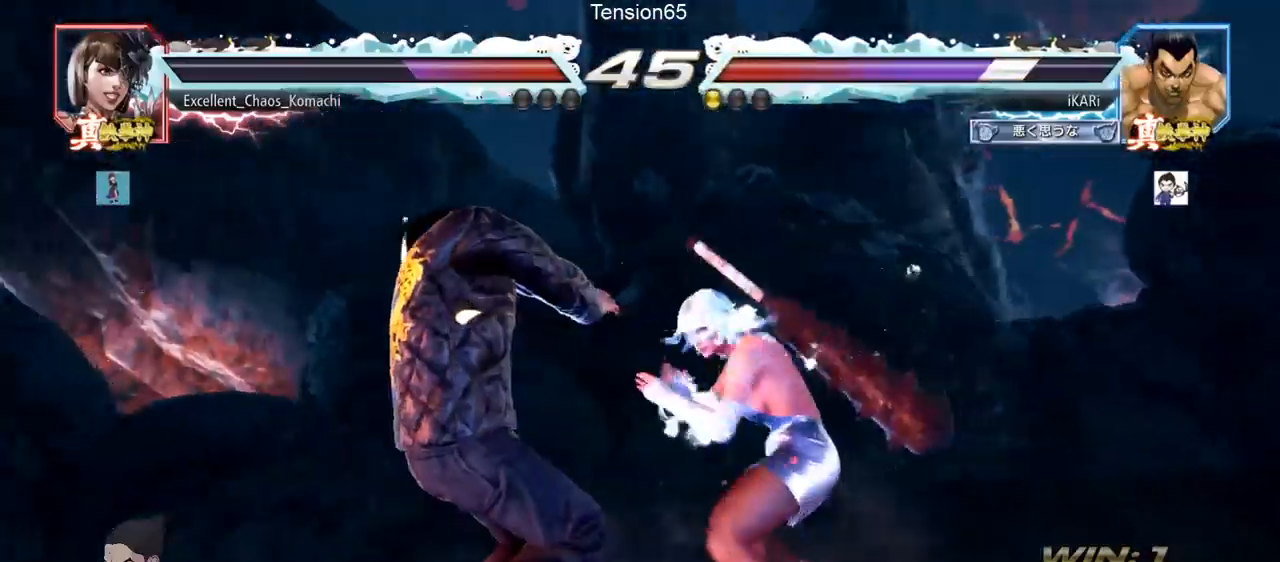
{"buttons": [], "left_stick": "center", "events": []}
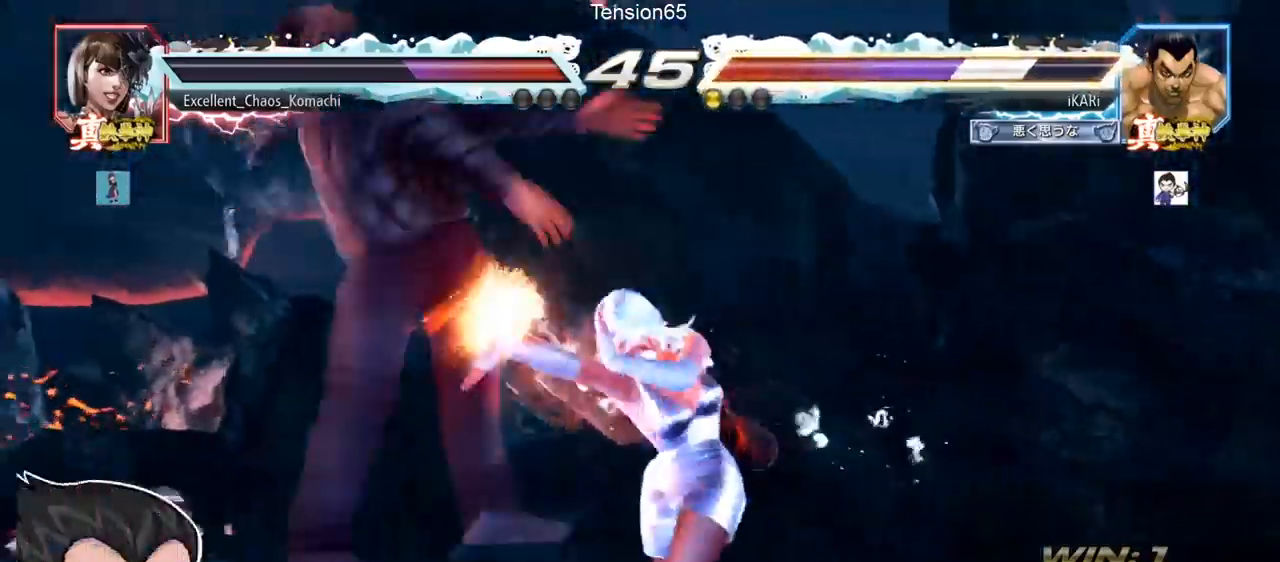
{"buttons": [], "left_stick": "center", "events": []}
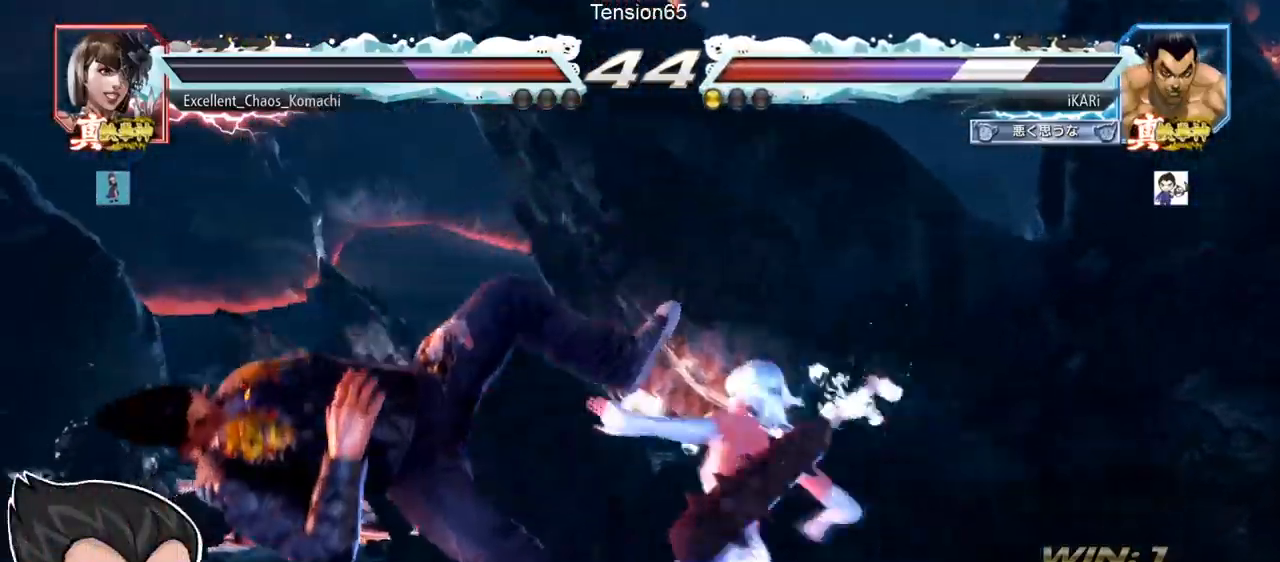
{"buttons": [], "left_stick": "center", "events": []}
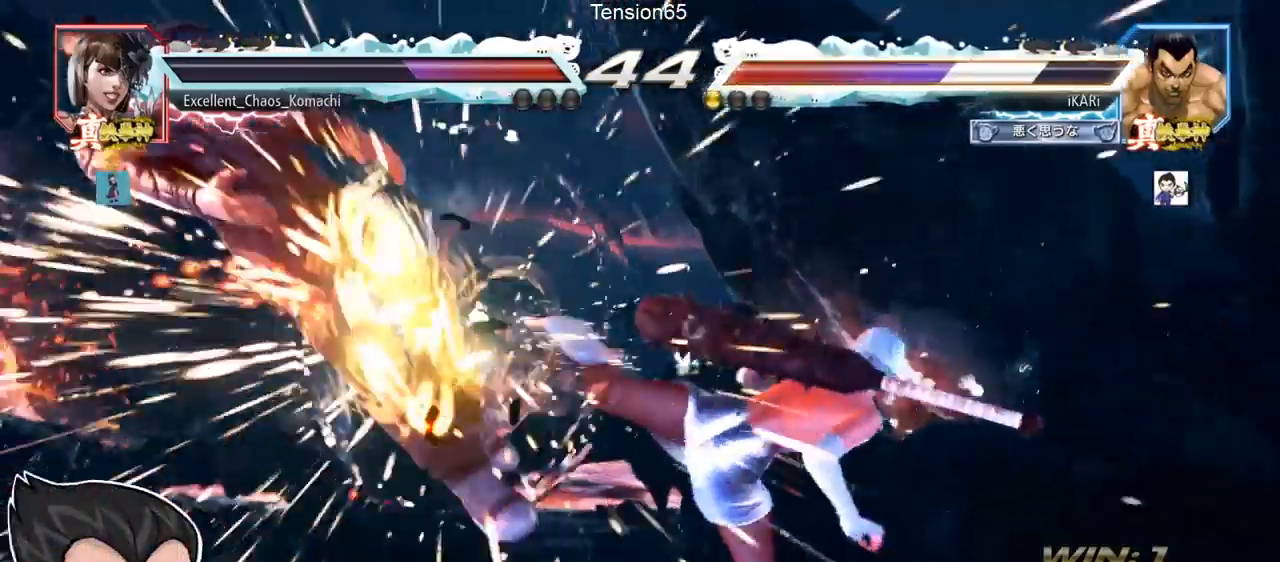
{"buttons": [], "left_stick": "center", "events": []}
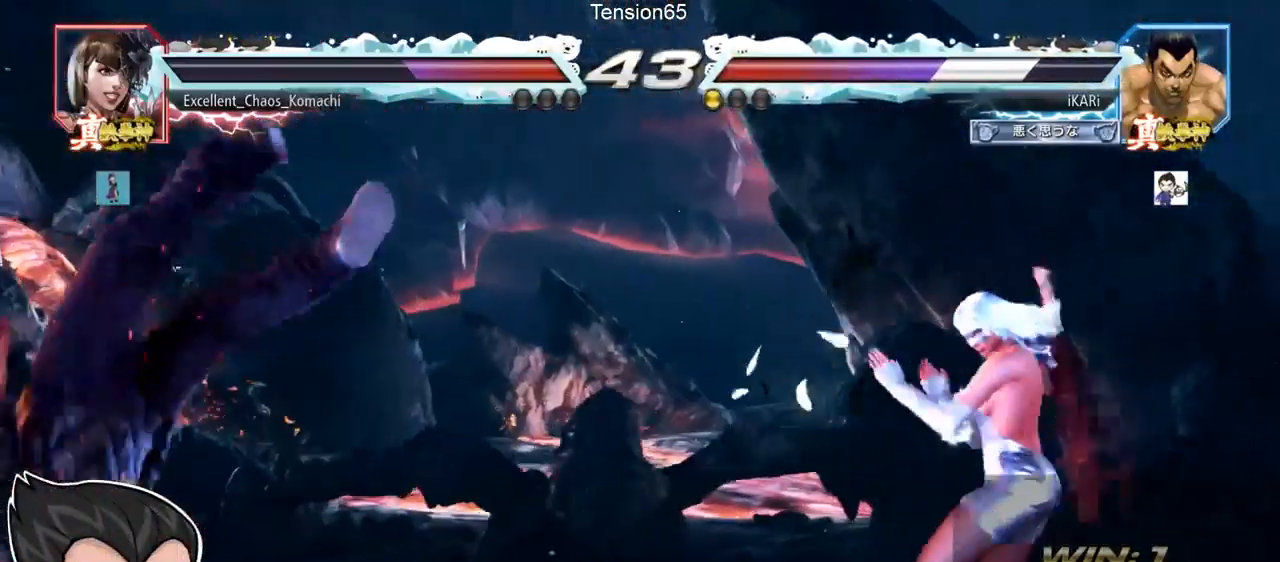
{"buttons": [], "left_stick": "center", "events": []}
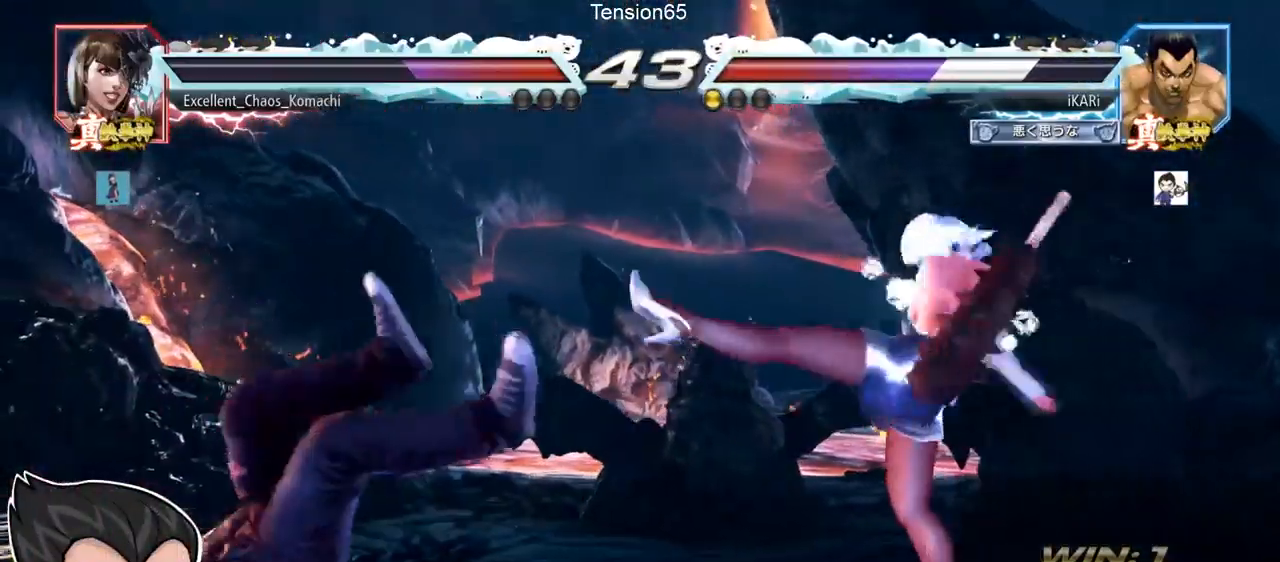
{"buttons": ["TRIANGLE"], "left_stick": "center", "events": [[417, "CROSS", "down"], [484, "CROSS", "up"], [501, "TRIANGLE", "down"]]}
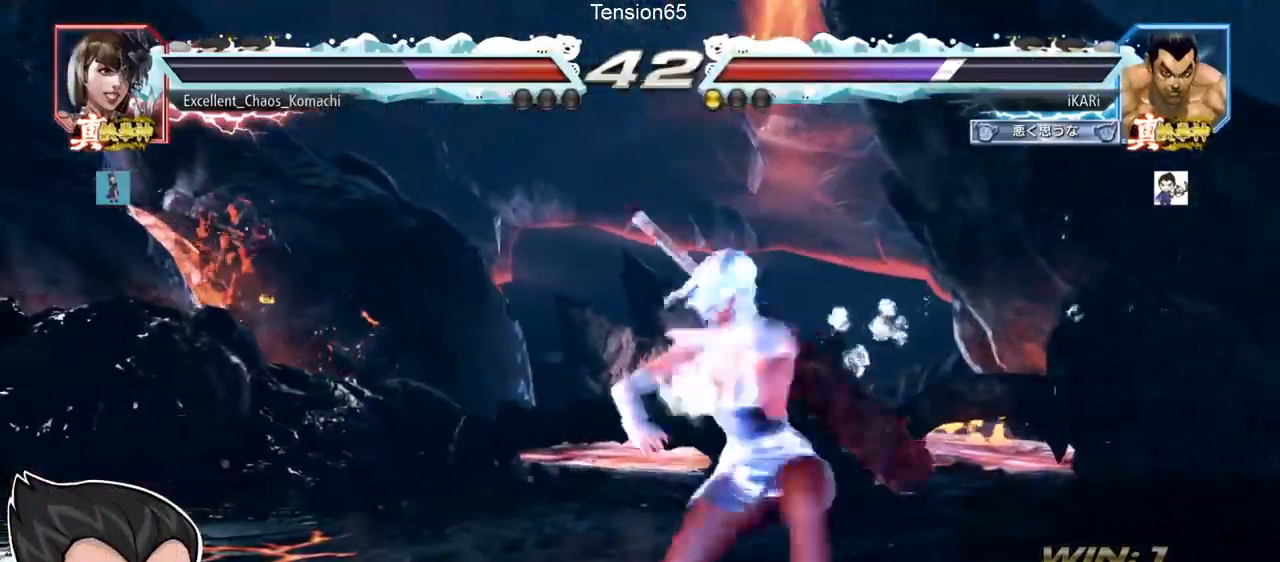
{"buttons": [], "left_stick": "left", "events": [[50, "TRIANGLE", "up"], [433, "left_stick", "left"]]}
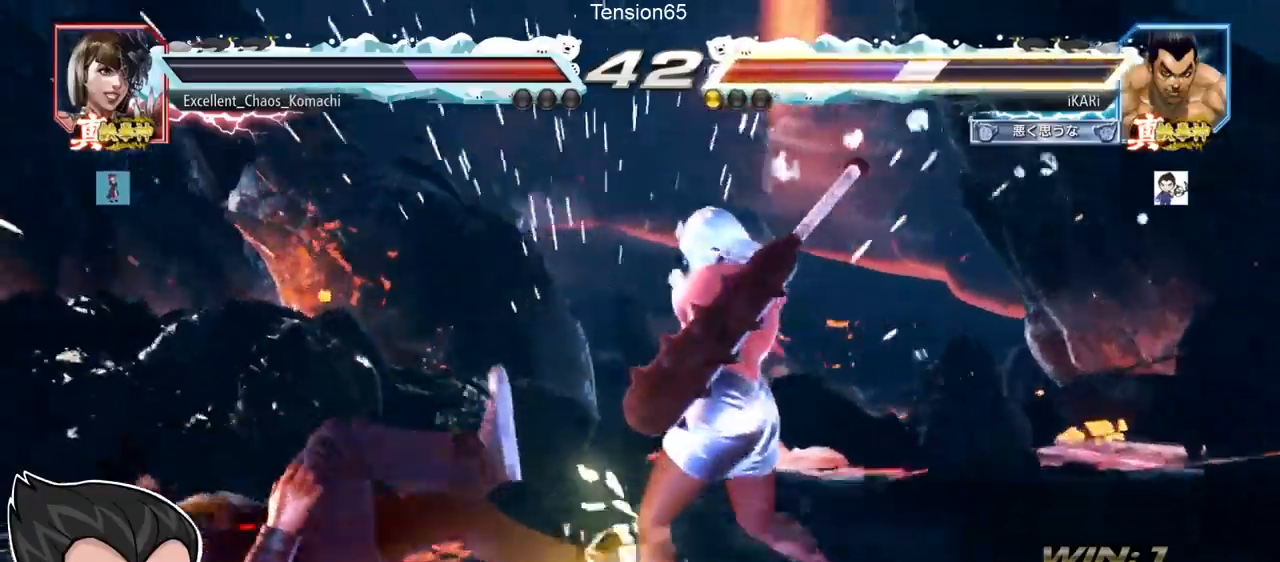
{"buttons": [], "left_stick": "center", "events": [[384, "left_stick", "center"]]}
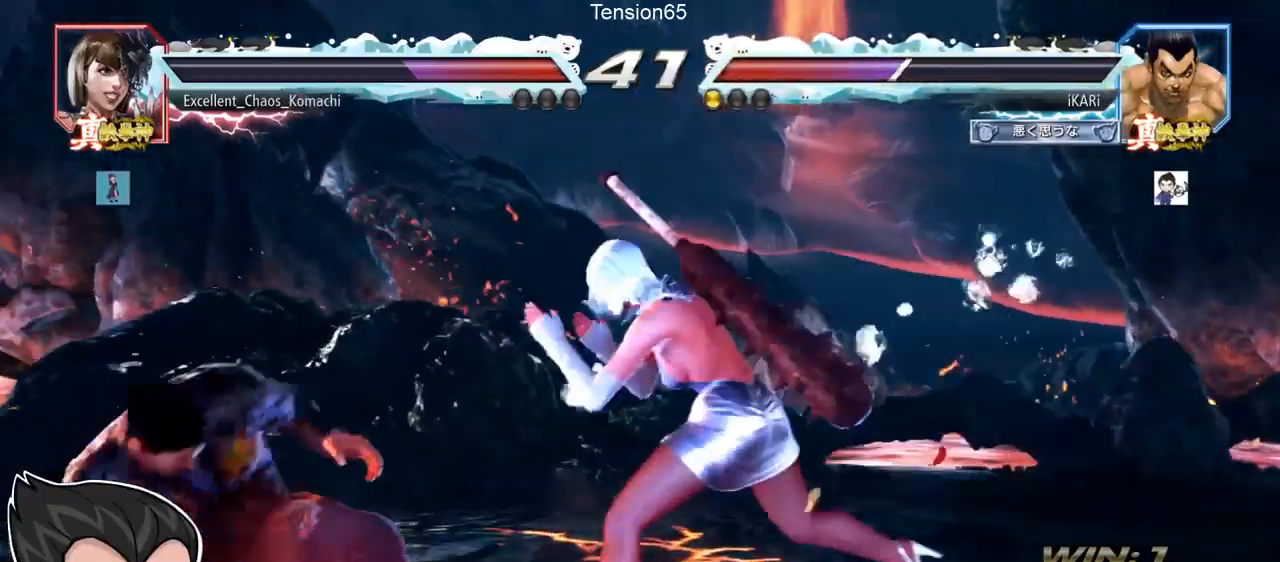
{"buttons": [], "left_stick": "left", "events": [[17, "left_stick", "left"], [83, "left_stick", "center"], [133, "left_stick", "left"]]}
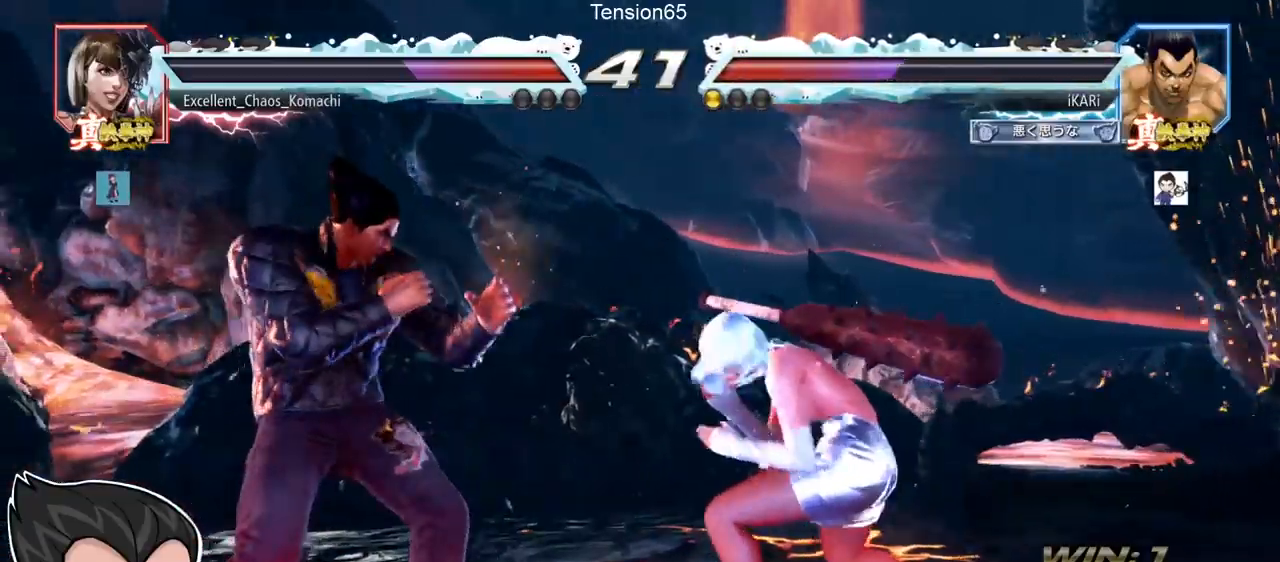
{"buttons": [], "left_stick": "center", "events": [[17, "left_stick", "down-left"], [117, "left_stick", "left"], [267, "left_stick", "down-left"], [468, "left_stick", "center"]]}
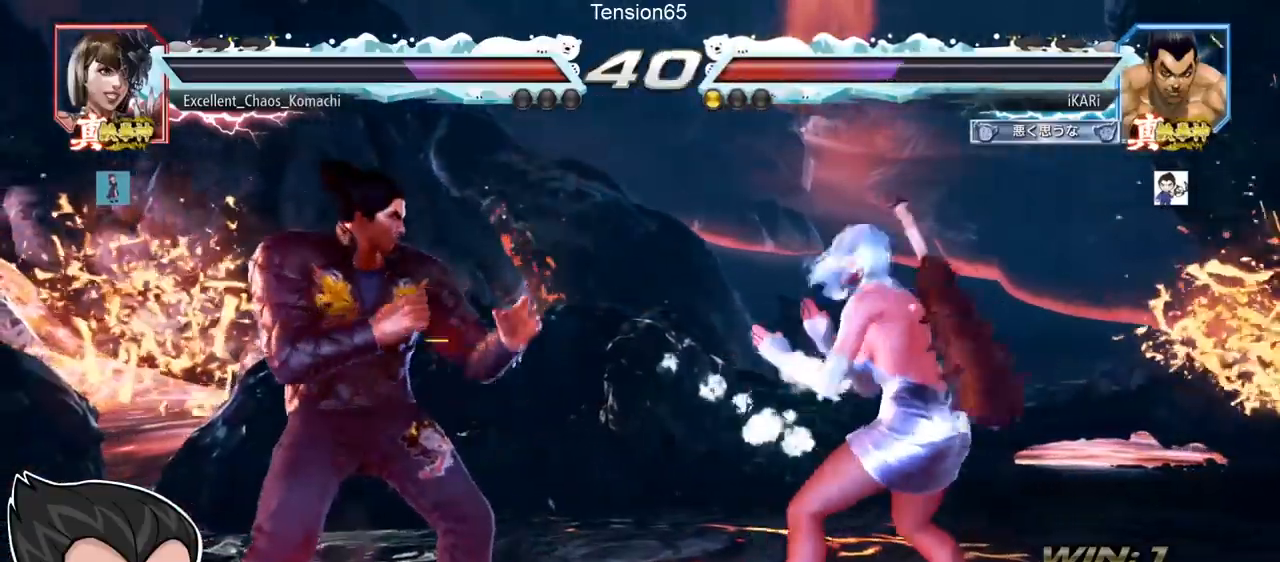
{"buttons": [], "left_stick": "center", "events": [[33, "left_stick", "left"], [167, "left_stick", "center"], [234, "left_stick", "right"], [317, "left_stick", "down"], [417, "left_stick", "center"]]}